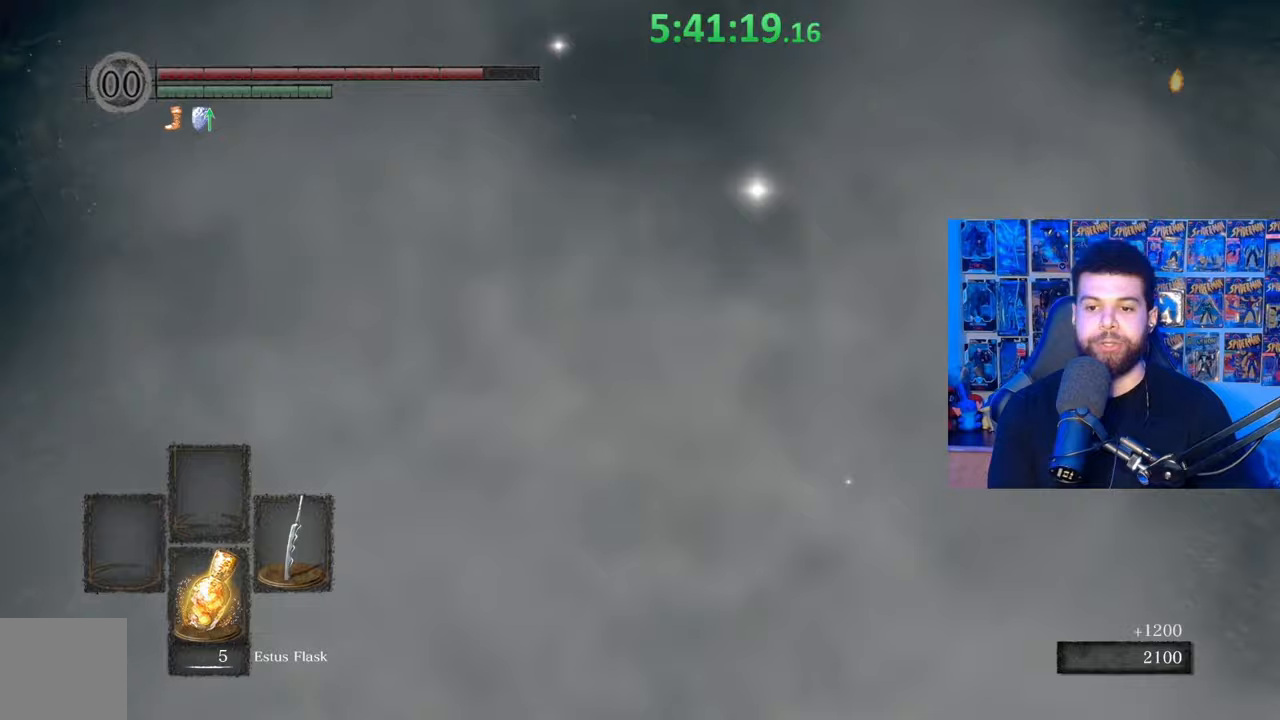
Gameplay with a controller (Xbox layout); each line is a JSON object with the inputs held at the frame after it. "events" lists button and stick changes between this image and that frame as [ms after this image, input, new state], when the widget could be followed in between.
{"buttons": [], "left_stick": "center", "right_stick": "center", "events": [[283, "right_stick", "center"]]}
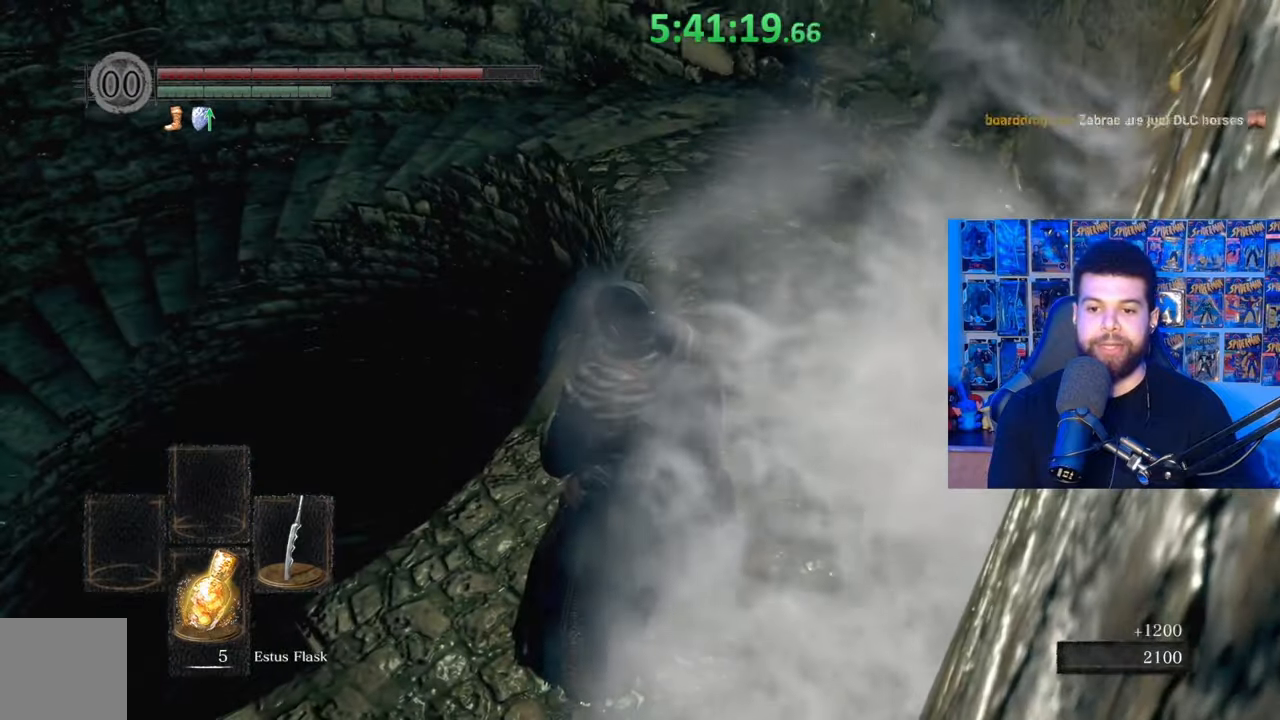
{"buttons": [], "left_stick": "up", "right_stick": "center", "events": [[83, "right_stick", "down-right"], [267, "left_stick", "up"], [267, "right_stick", "center"]]}
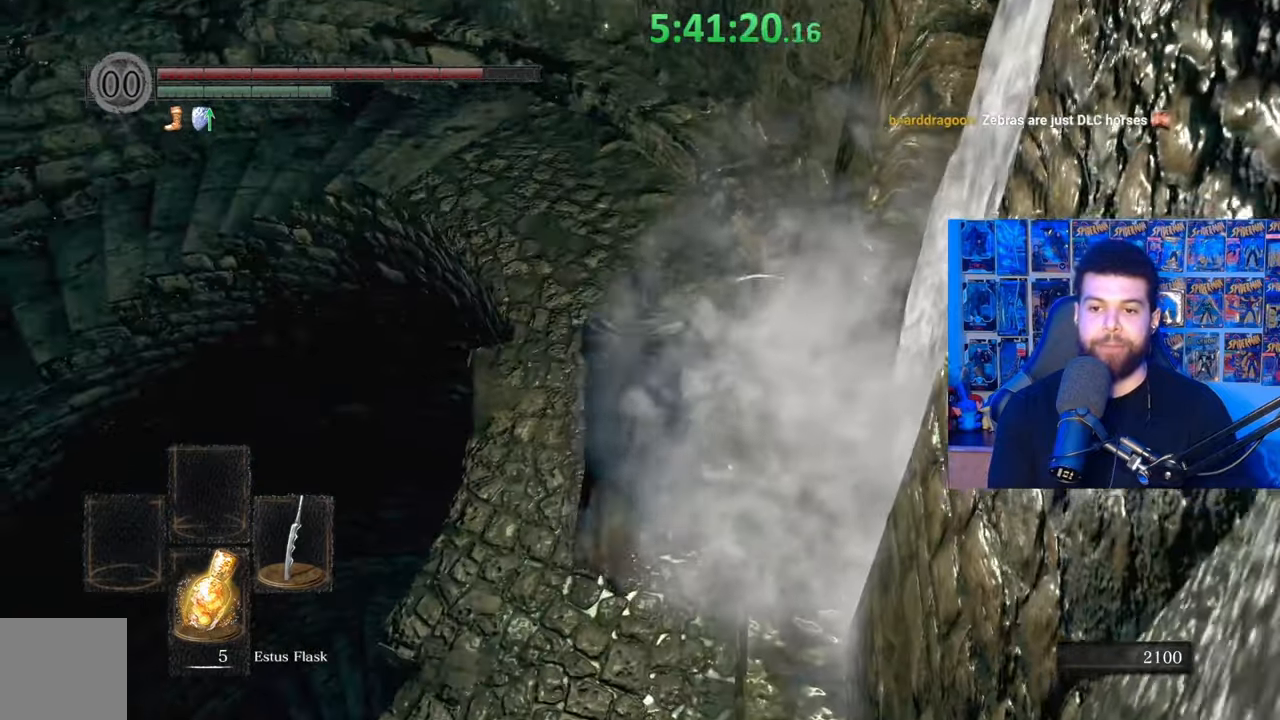
{"buttons": ["B"], "left_stick": "up", "right_stick": "center", "events": [[117, "right_stick", "left"], [267, "right_stick", "center"], [333, "B", "down"]]}
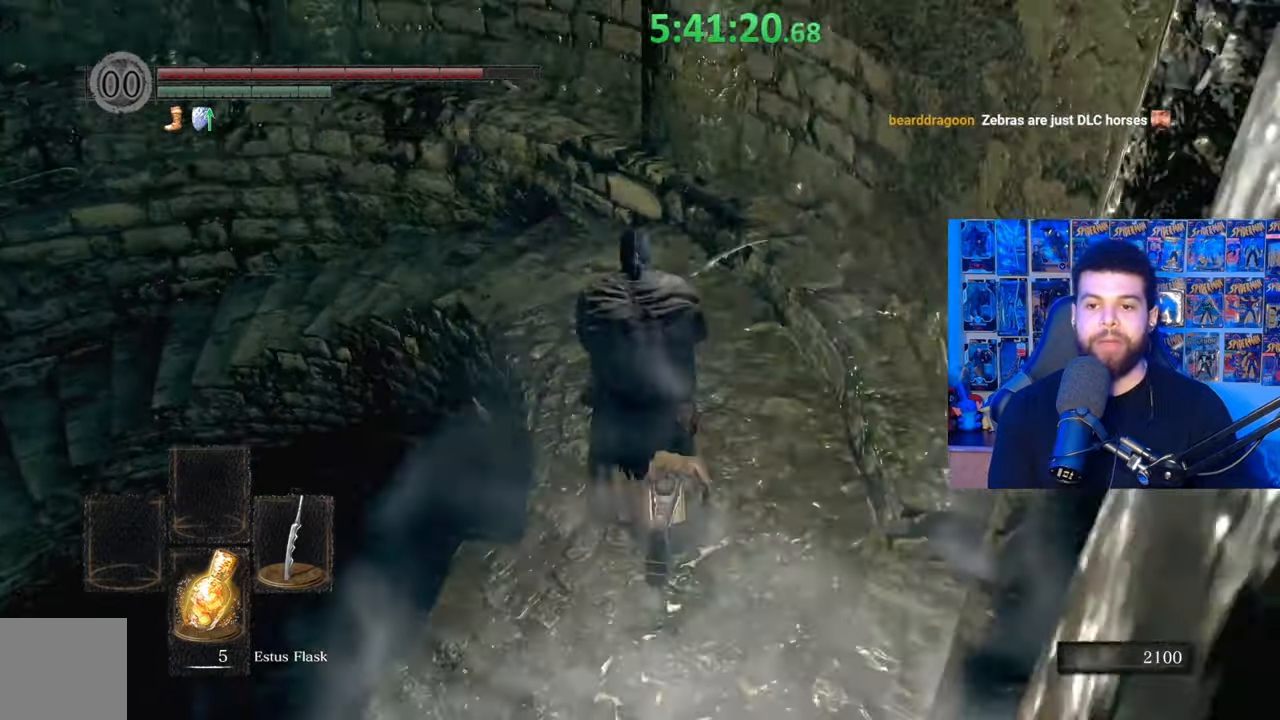
{"buttons": ["B"], "left_stick": "up", "right_stick": "down-left", "events": [[267, "right_stick", "down-left"]]}
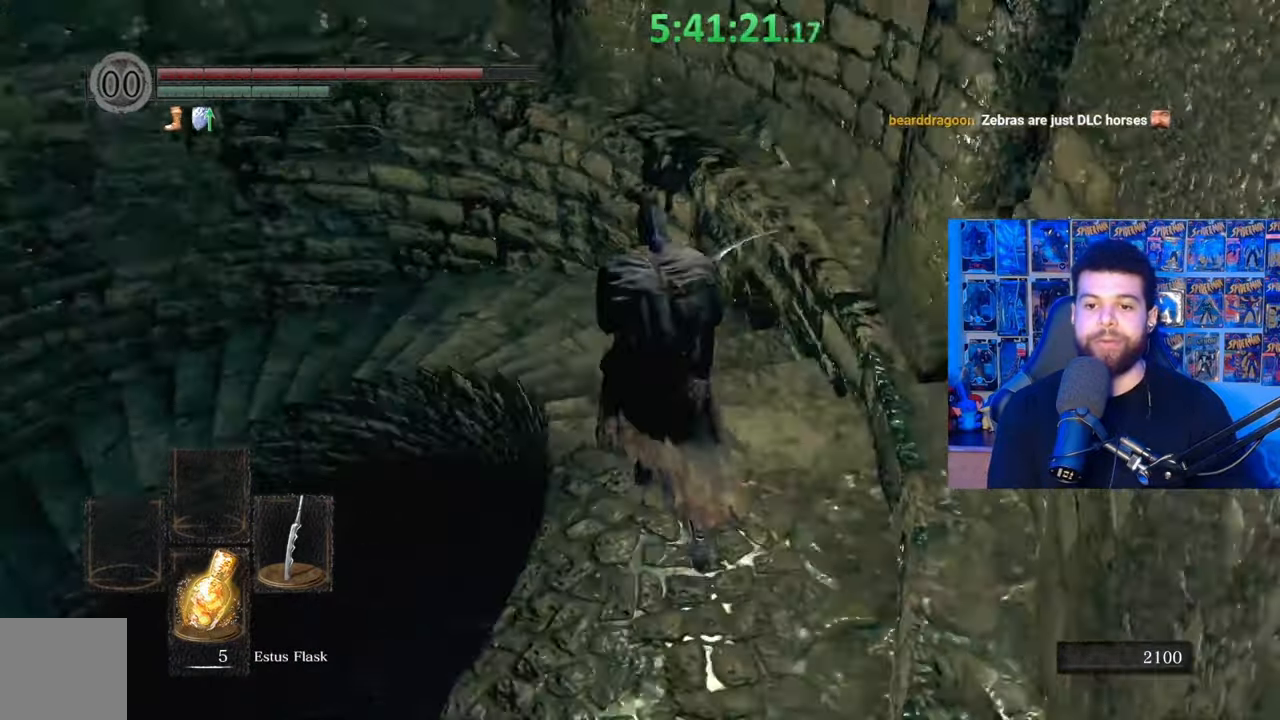
{"buttons": ["B"], "left_stick": "up", "right_stick": "left", "events": [[33, "right_stick", "center"], [117, "right_stick", "left"], [283, "right_stick", "center"], [383, "right_stick", "left"]]}
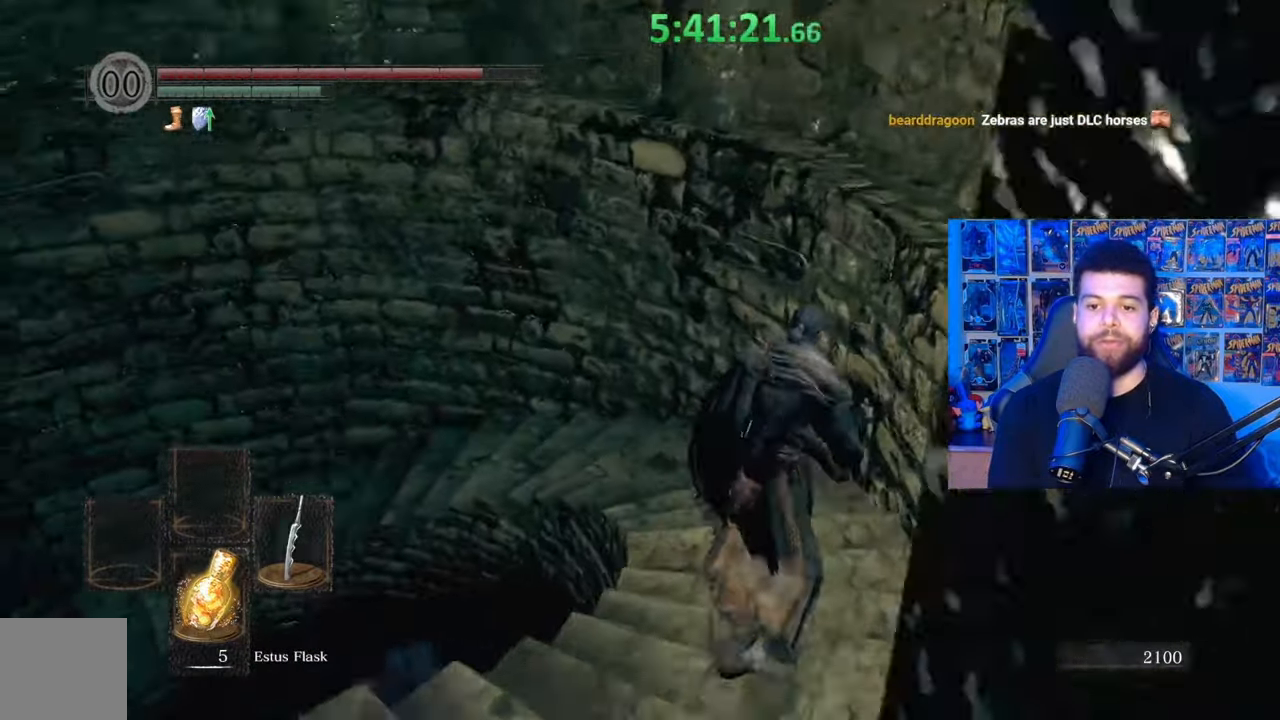
{"buttons": ["B"], "left_stick": "up", "right_stick": "left", "events": [[33, "left_stick", "up-right"], [33, "right_stick", "center"], [133, "right_stick", "down-left"], [333, "right_stick", "center"], [433, "left_stick", "up"], [433, "right_stick", "left"]]}
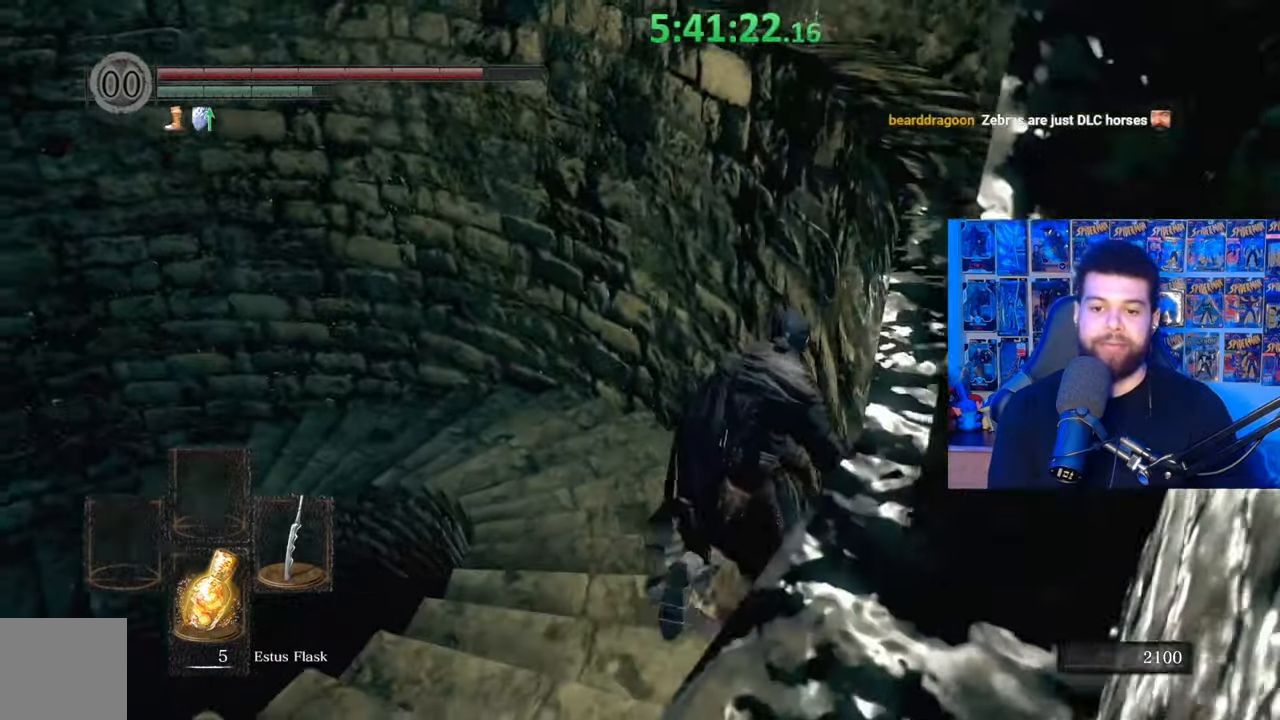
{"buttons": ["B"], "left_stick": "up", "right_stick": "left", "events": []}
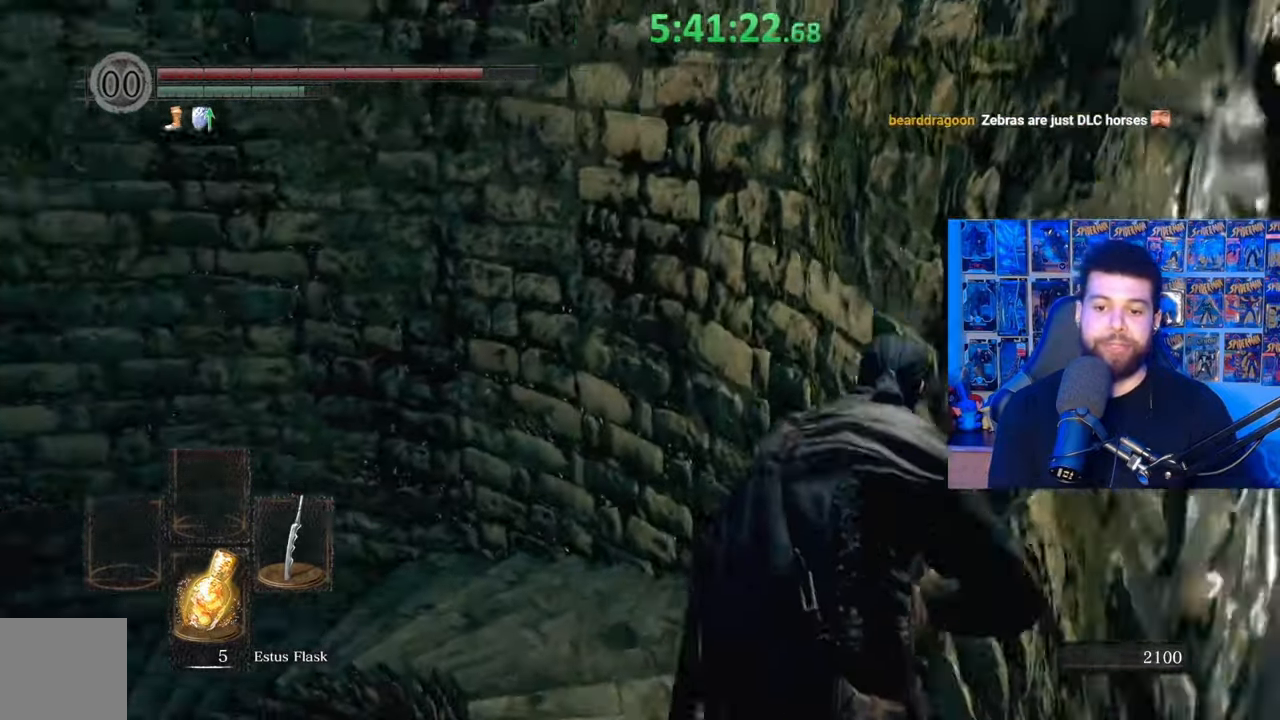
{"buttons": ["B"], "left_stick": "up", "right_stick": "down-left", "events": [[17, "right_stick", "center"], [383, "right_stick", "down-left"]]}
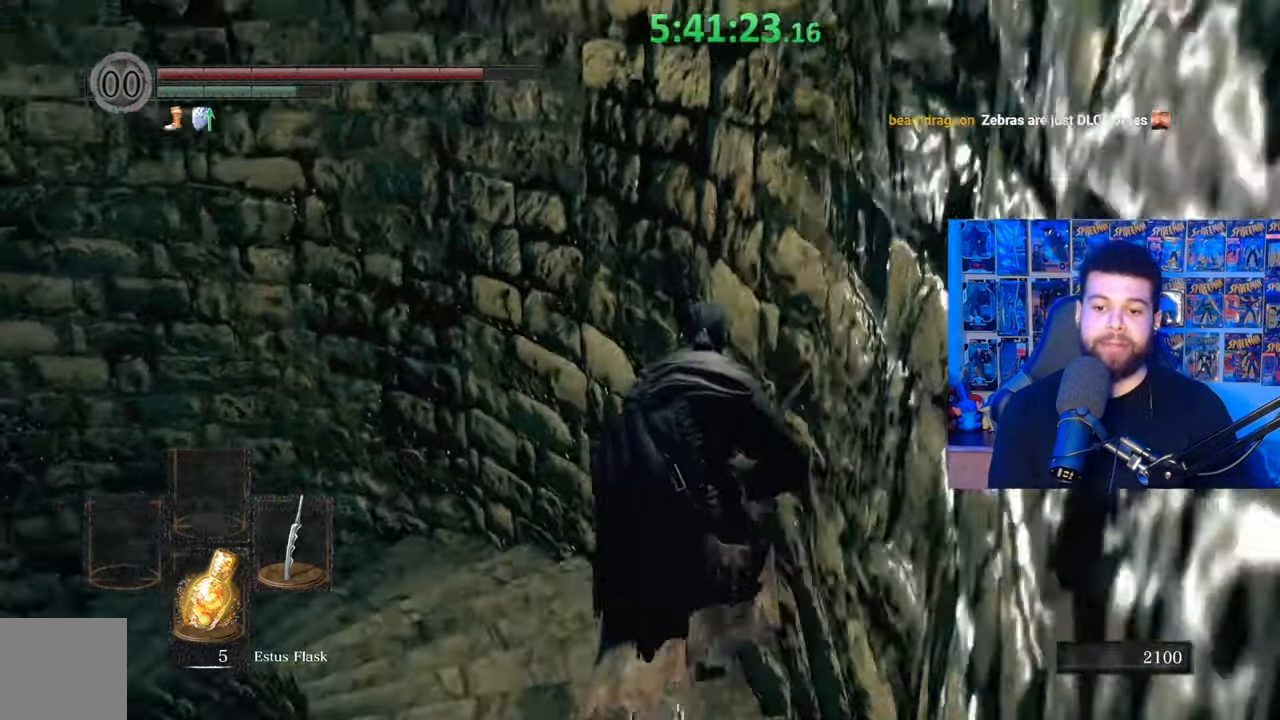
{"buttons": ["B"], "left_stick": "up", "right_stick": "center", "events": [[367, "right_stick", "center"]]}
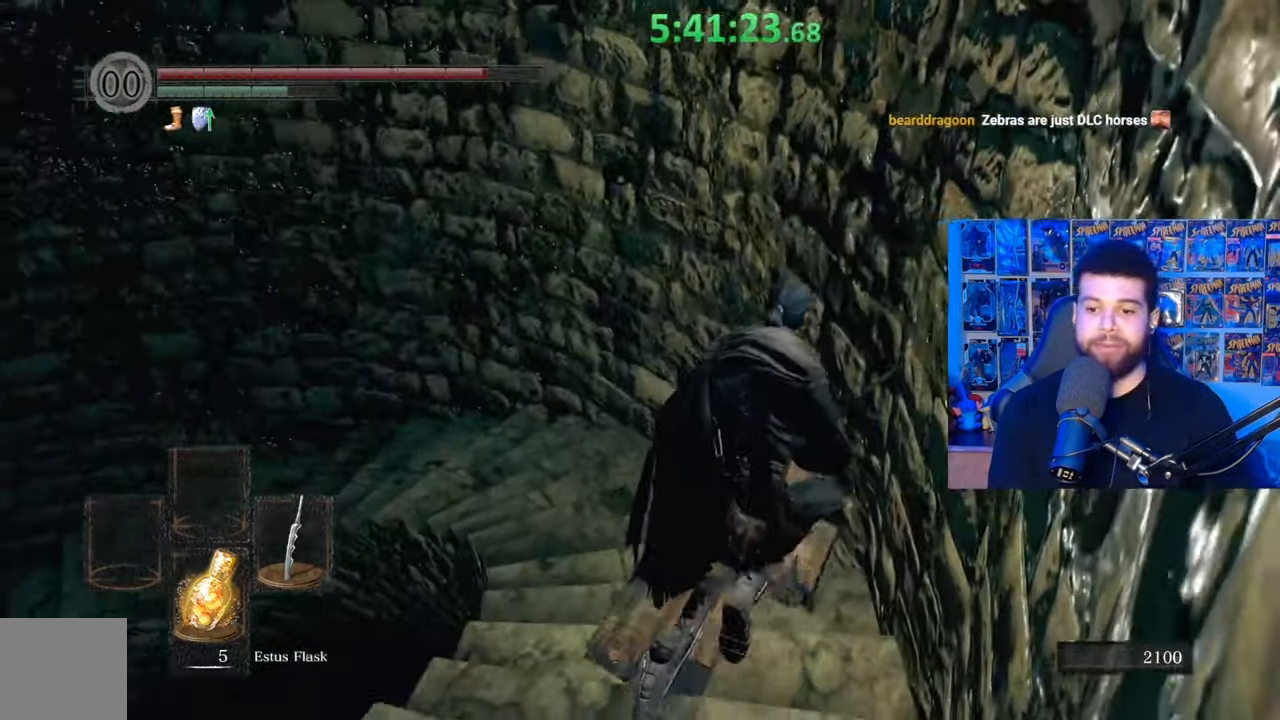
{"buttons": [], "left_stick": "up", "right_stick": "center", "events": [[33, "right_stick", "down-left"], [133, "right_stick", "center"], [467, "B", "up"]]}
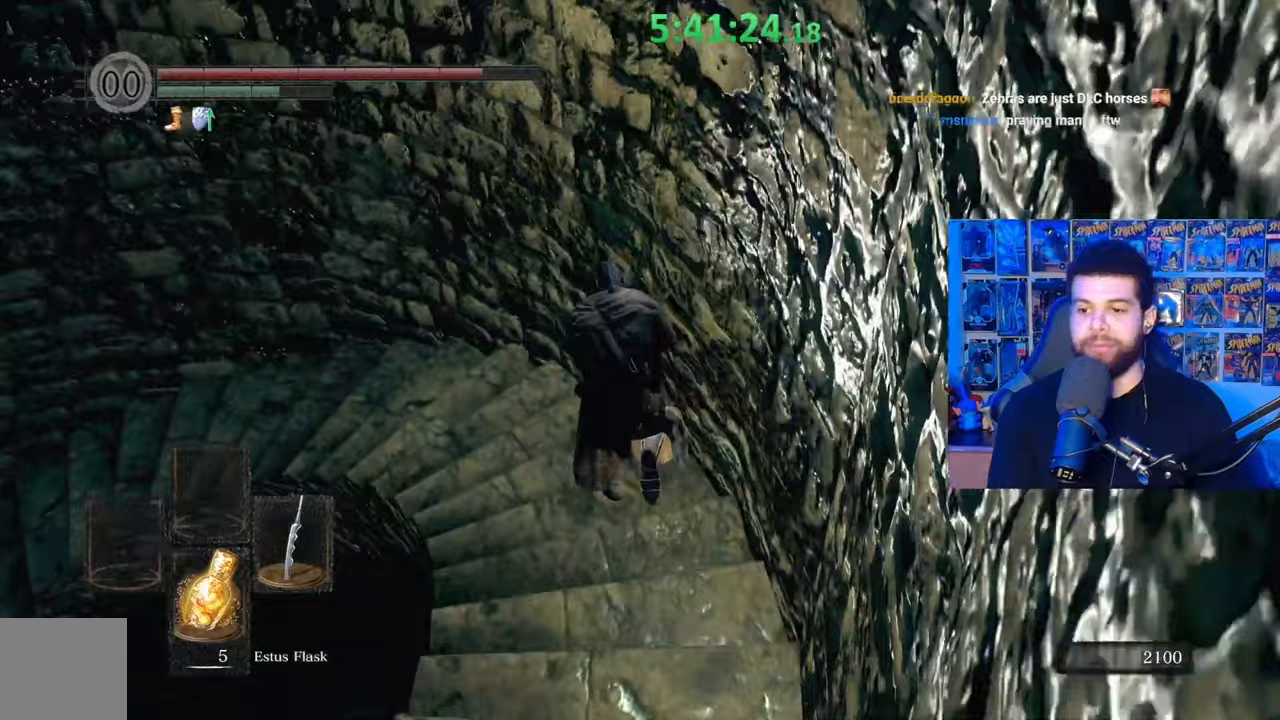
{"buttons": [], "left_stick": "up", "right_stick": "center", "events": [[217, "right_stick", "left"], [433, "right_stick", "center"]]}
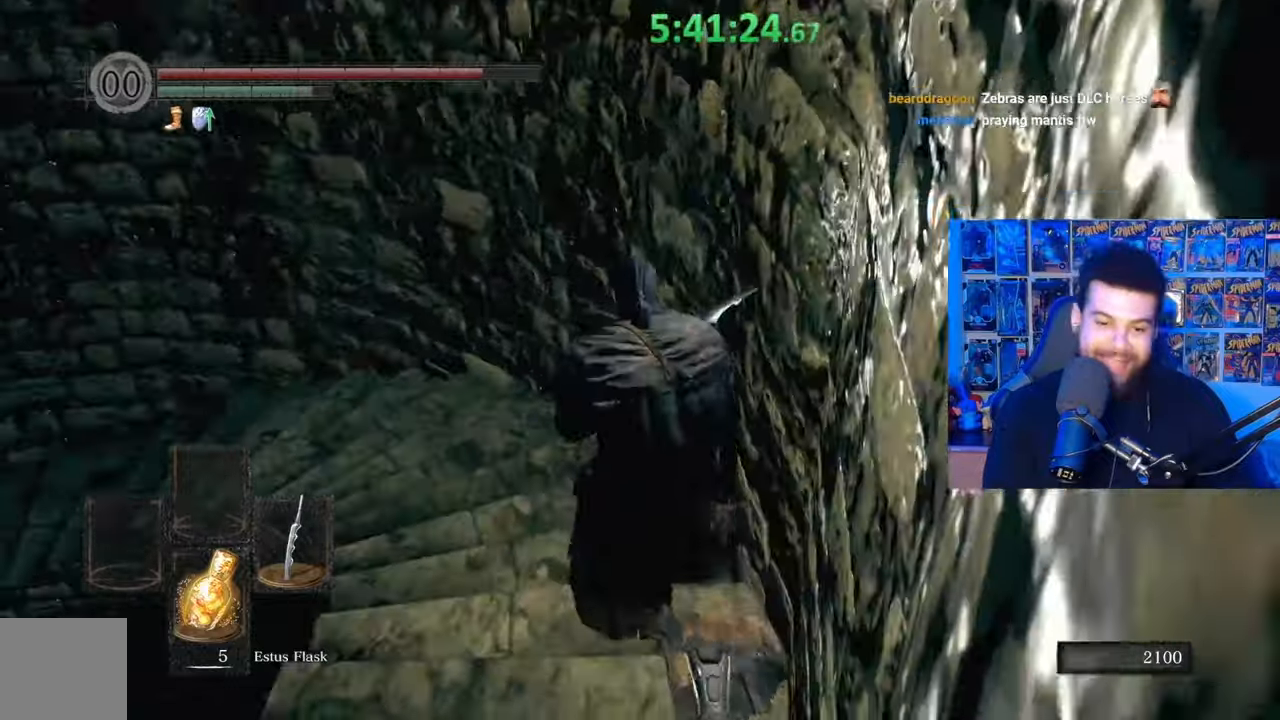
{"buttons": ["B"], "left_stick": "up", "right_stick": "center", "events": [[17, "B", "down"], [267, "right_stick", "left"], [433, "right_stick", "center"]]}
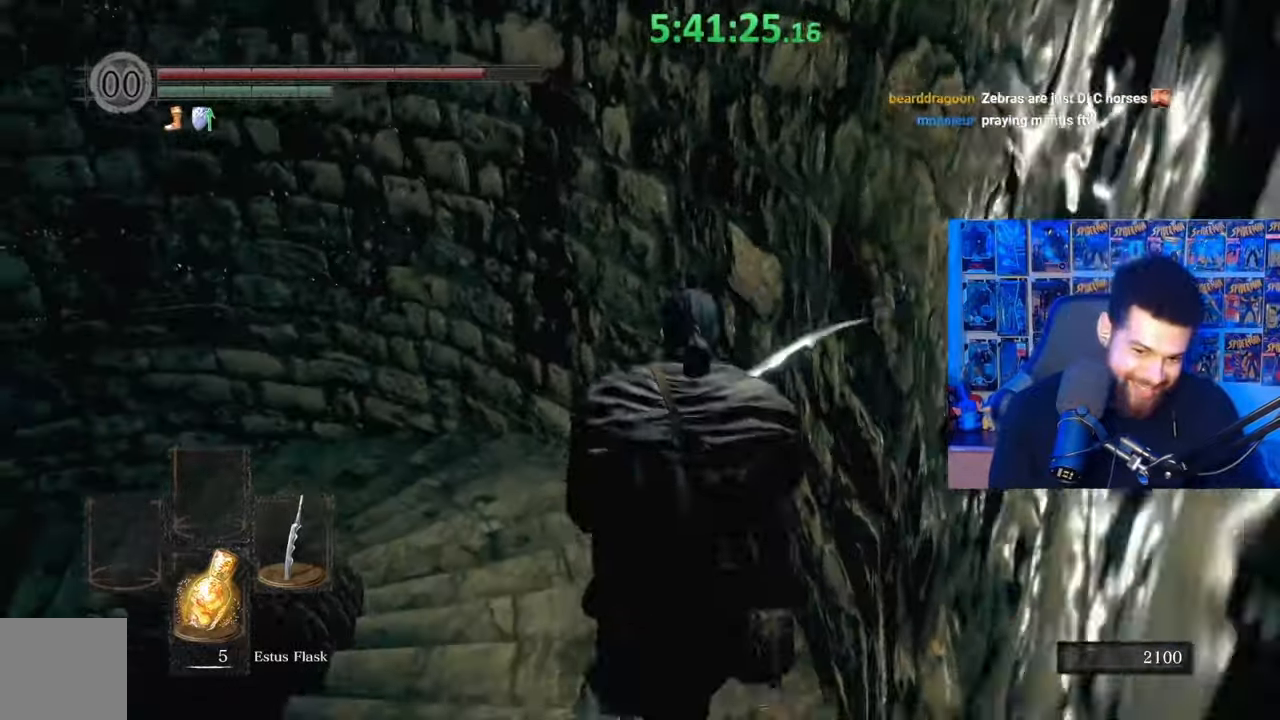
{"buttons": ["B"], "left_stick": "up", "right_stick": "center", "events": [[17, "right_stick", "down-left"], [133, "right_stick", "center"], [317, "right_stick", "down-left"], [467, "right_stick", "center"]]}
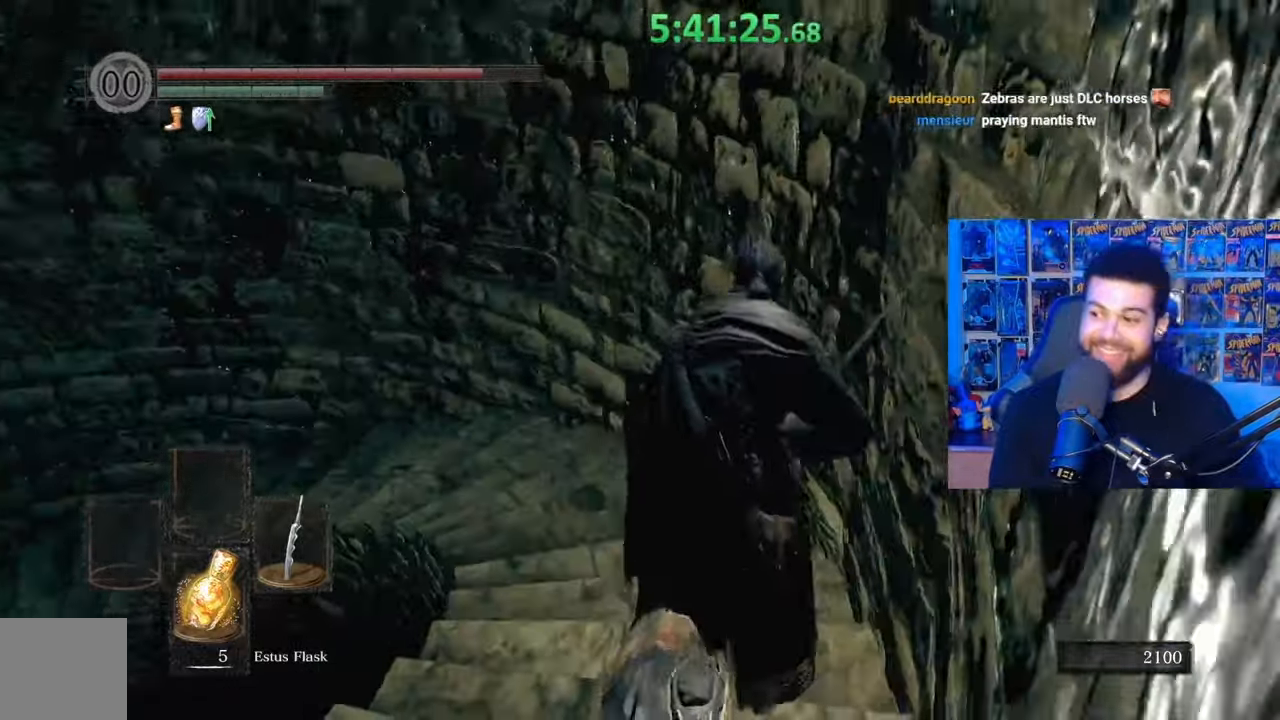
{"buttons": ["B"], "left_stick": "up", "right_stick": "center", "events": [[83, "right_stick", "left"], [283, "right_stick", "center"], [367, "right_stick", "left"], [483, "right_stick", "center"]]}
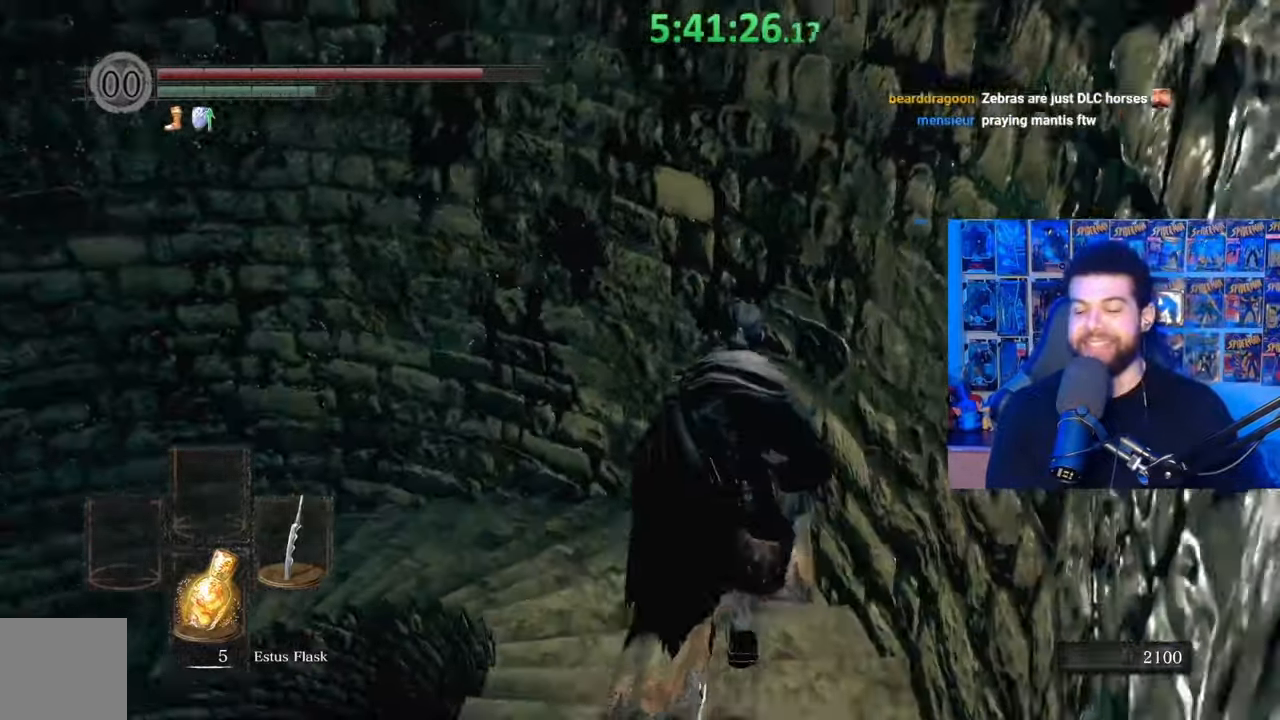
{"buttons": [], "left_stick": "up", "right_stick": "left", "events": [[233, "B", "up"], [367, "right_stick", "left"]]}
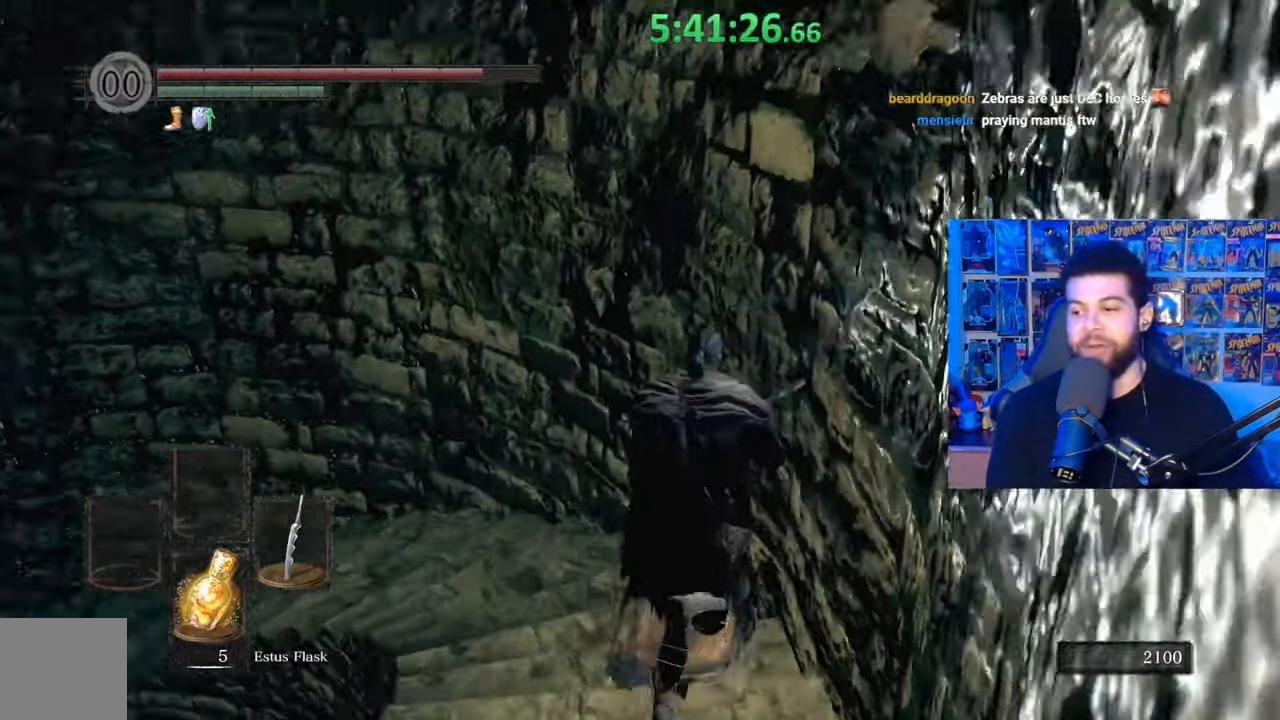
{"buttons": [], "left_stick": "up-right", "right_stick": "center", "events": [[333, "right_stick", "center"], [383, "left_stick", "up-right"]]}
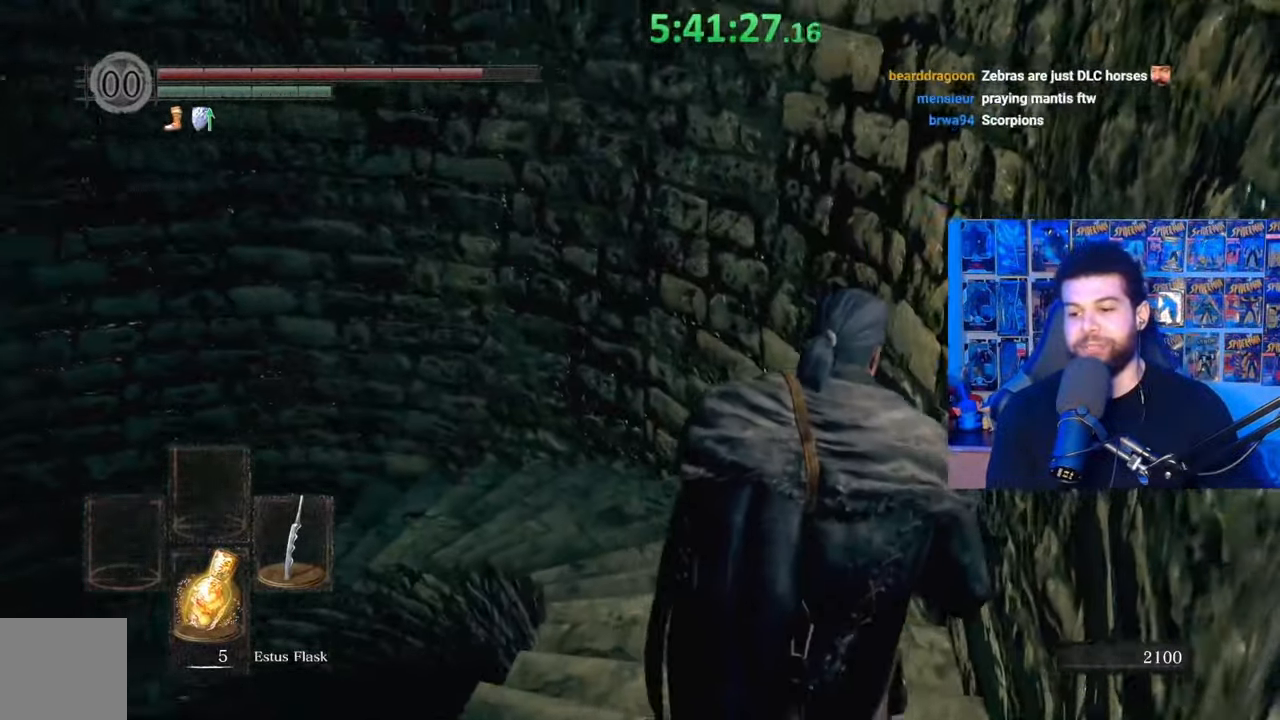
{"buttons": [], "left_stick": "up", "right_stick": "left", "events": [[183, "left_stick", "up"], [317, "right_stick", "left"]]}
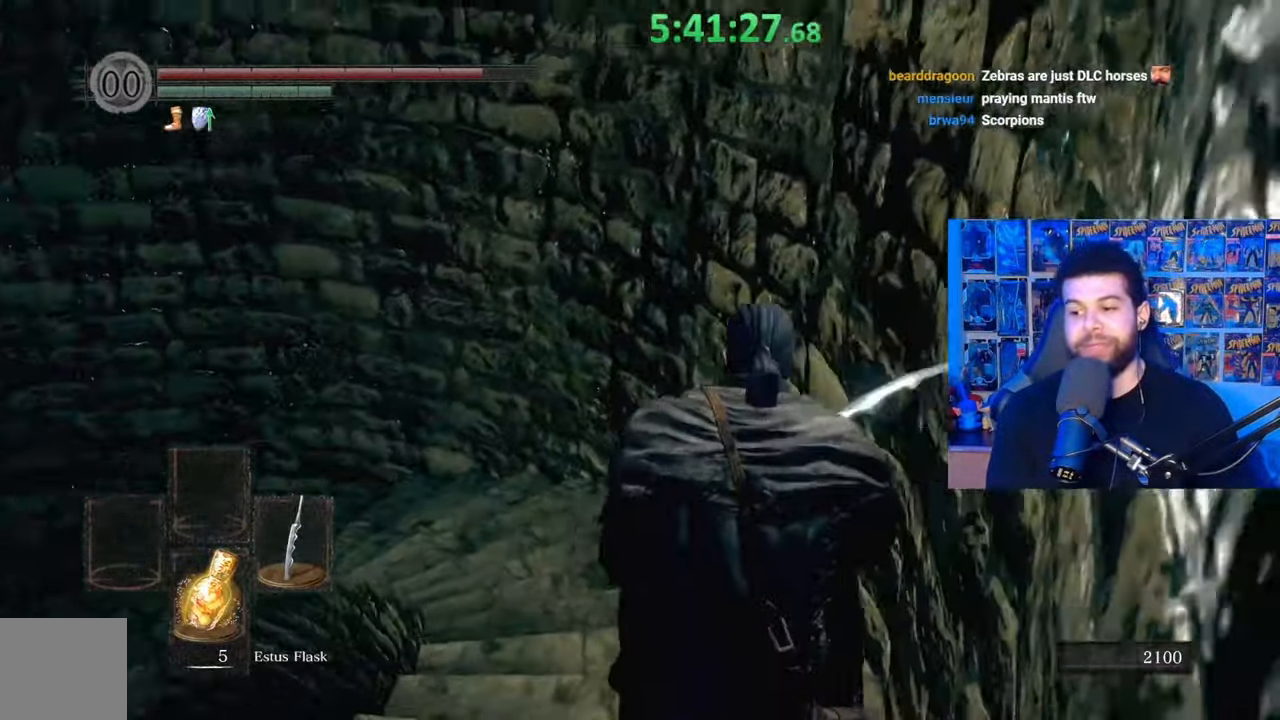
{"buttons": [], "left_stick": "up-right", "right_stick": "left", "events": [[483, "left_stick", "up-right"]]}
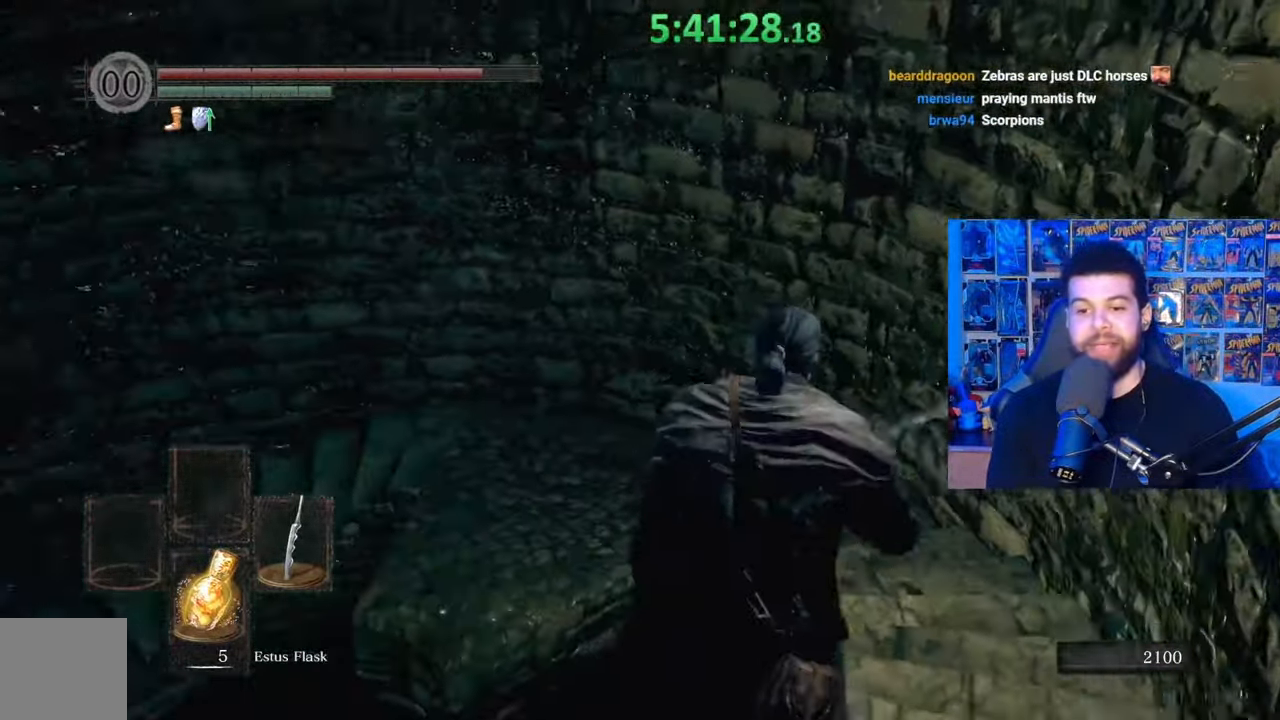
{"buttons": [], "left_stick": "up-right", "right_stick": "left", "events": [[67, "right_stick", "center"], [483, "right_stick", "left"]]}
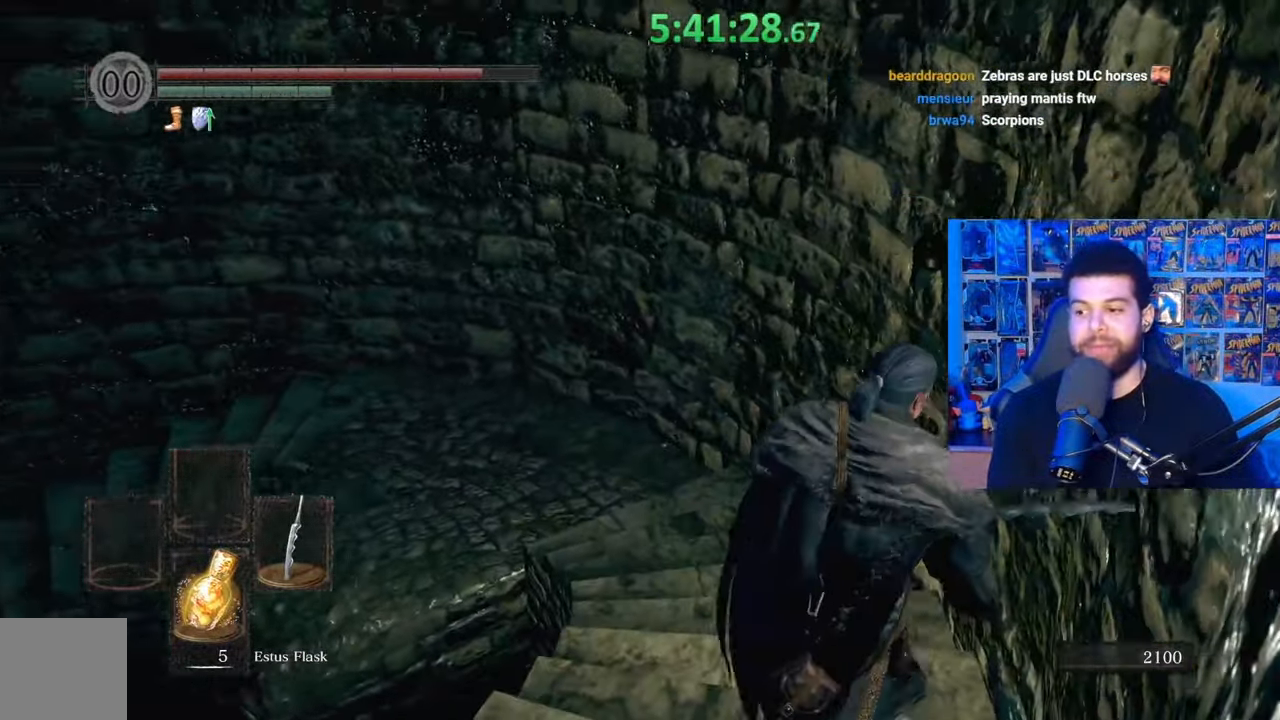
{"buttons": ["B"], "left_stick": "up", "right_stick": "center", "events": [[233, "right_stick", "center"], [383, "B", "down"], [433, "left_stick", "up"]]}
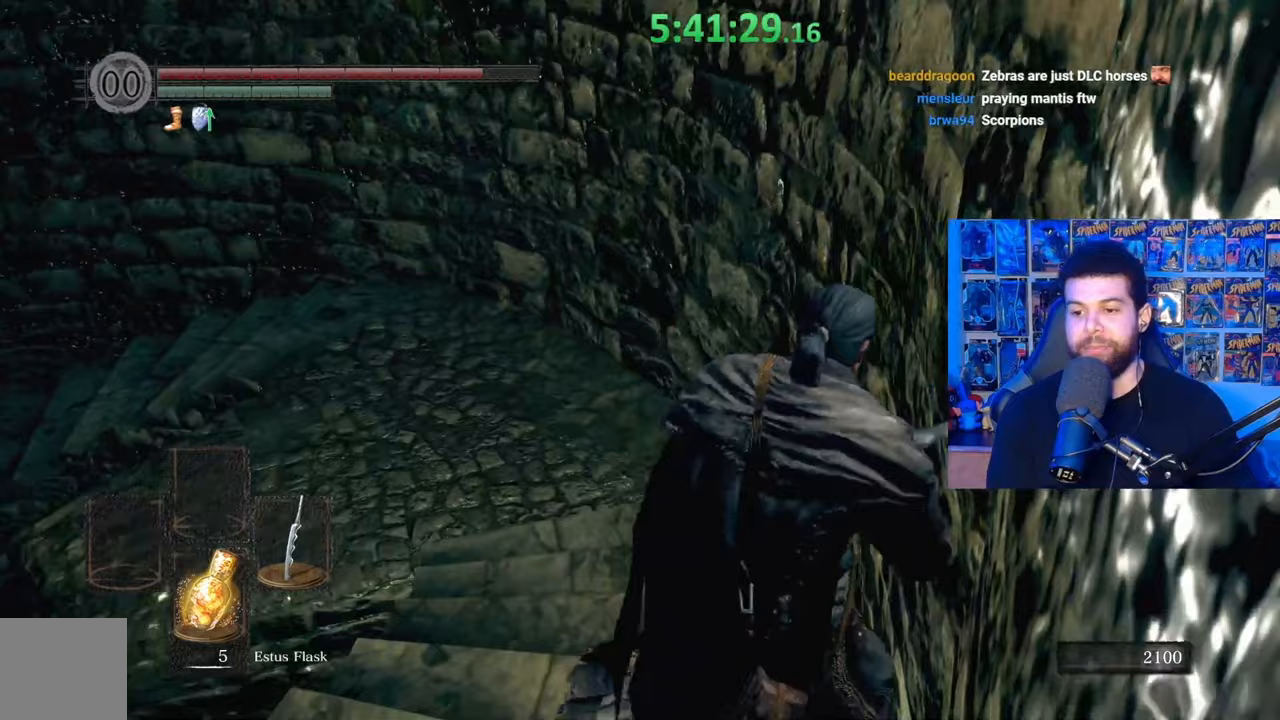
{"buttons": ["B"], "left_stick": "up", "right_stick": "down-left", "events": [[333, "right_stick", "down-left"]]}
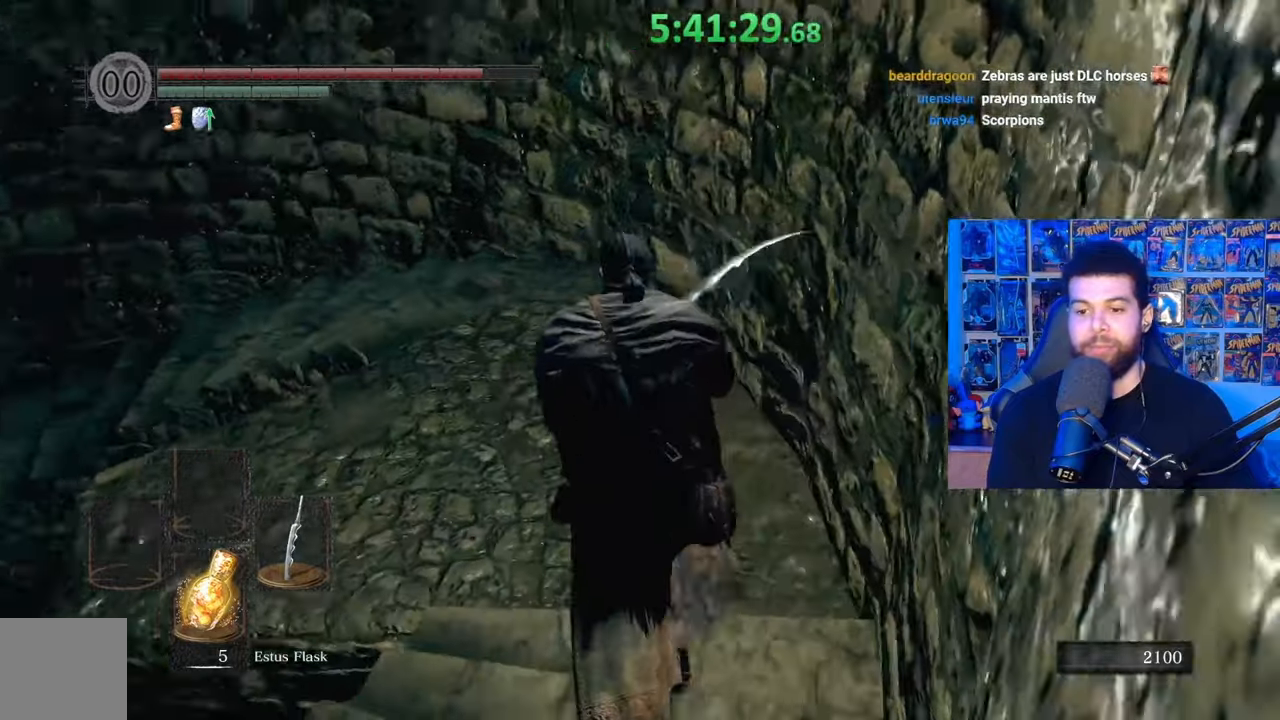
{"buttons": ["B"], "left_stick": "up", "right_stick": "left", "events": [[233, "right_stick", "center"], [367, "right_stick", "left"]]}
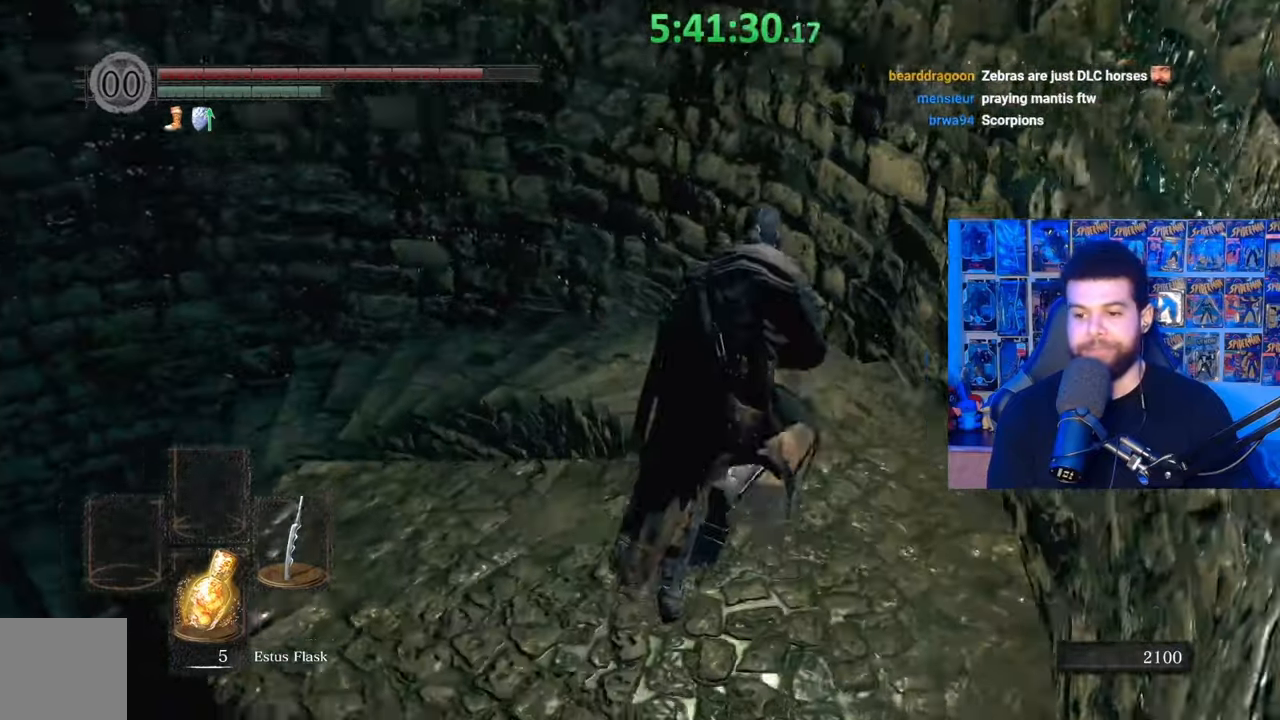
{"buttons": ["B"], "left_stick": "up-right", "right_stick": "down-left", "events": [[33, "left_stick", "up-right"], [133, "right_stick", "center"], [183, "right_stick", "left"], [383, "right_stick", "center"], [433, "right_stick", "down-left"]]}
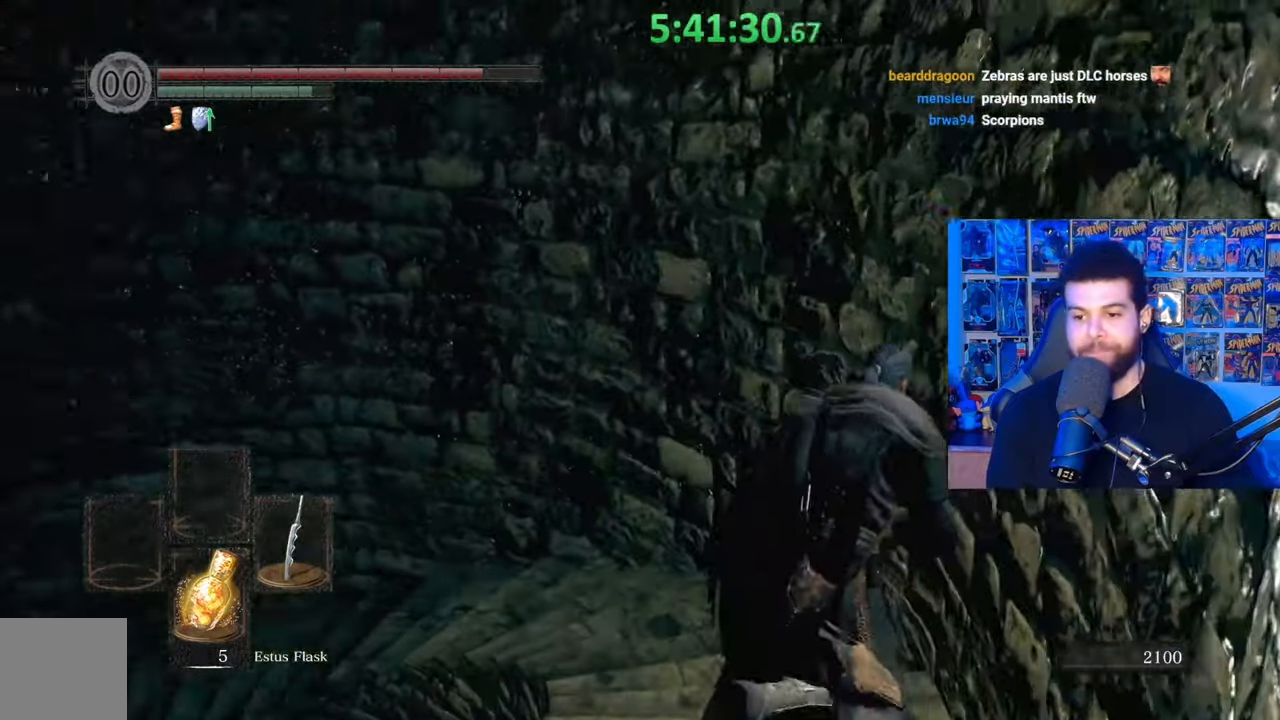
{"buttons": ["B"], "left_stick": "up", "right_stick": "center", "events": [[117, "left_stick", "up"], [133, "right_stick", "center"], [217, "right_stick", "down-left"], [333, "right_stick", "center"]]}
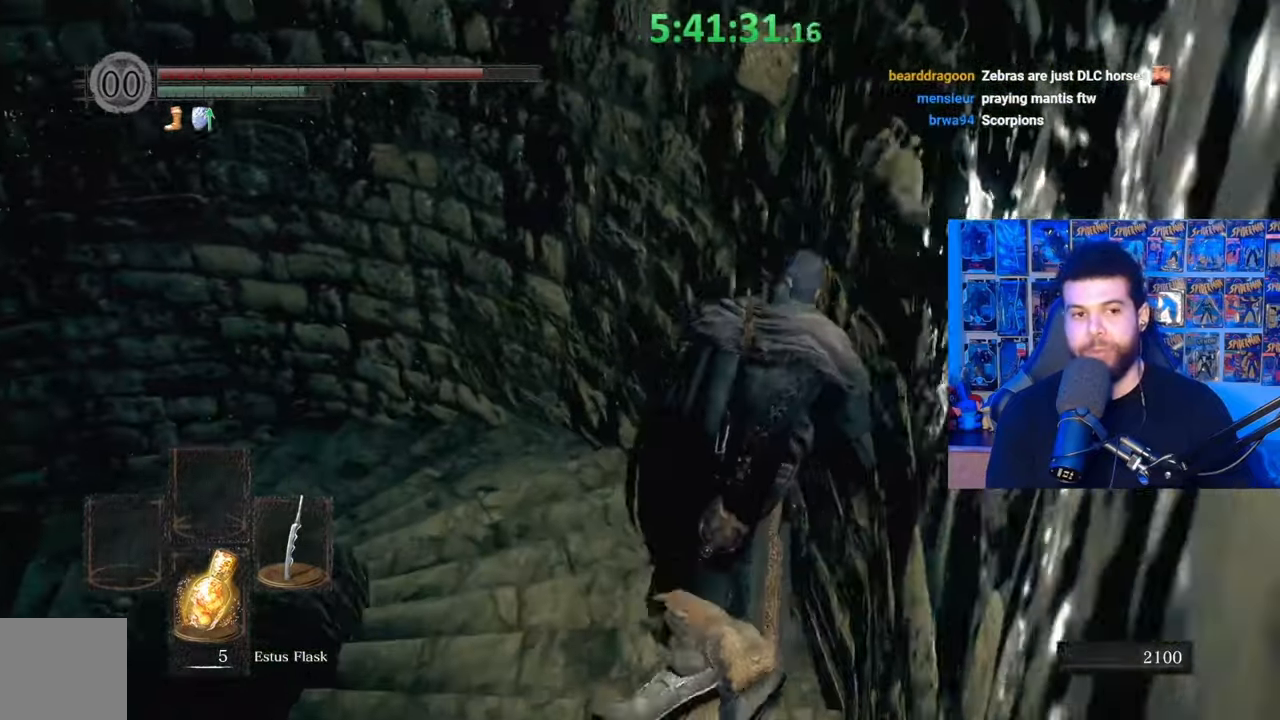
{"buttons": [], "left_stick": "up", "right_stick": "center", "events": [[17, "B", "up"], [133, "right_stick", "down-left"], [483, "right_stick", "center"]]}
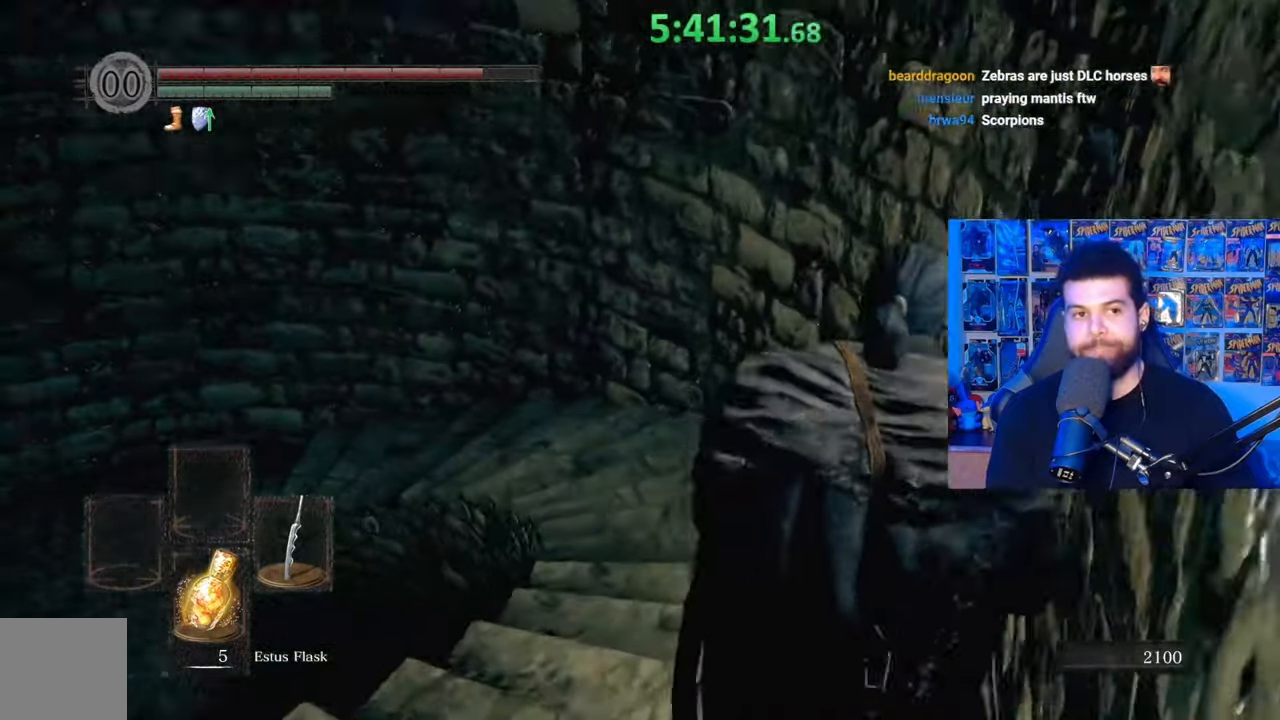
{"buttons": ["B"], "left_stick": "up", "right_stick": "down-left", "events": [[133, "B", "down"], [467, "right_stick", "down-left"]]}
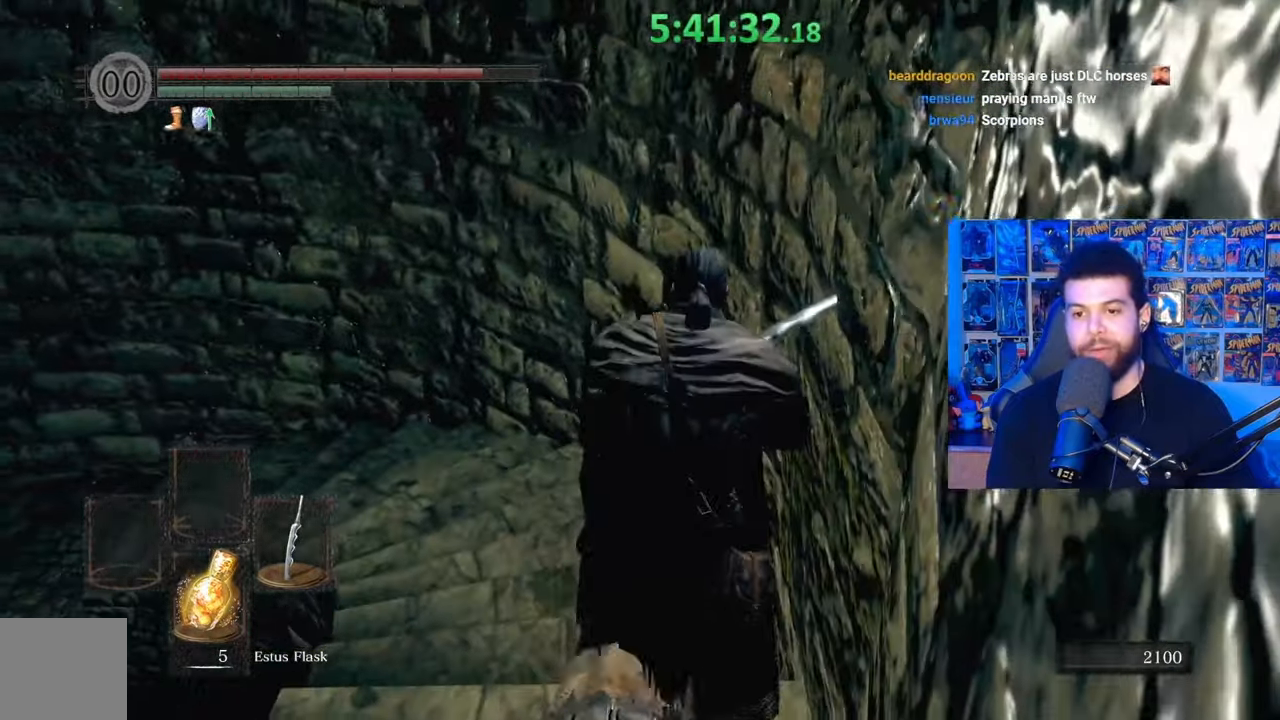
{"buttons": [], "left_stick": "up", "right_stick": "center", "events": [[233, "right_stick", "center"], [333, "B", "up"]]}
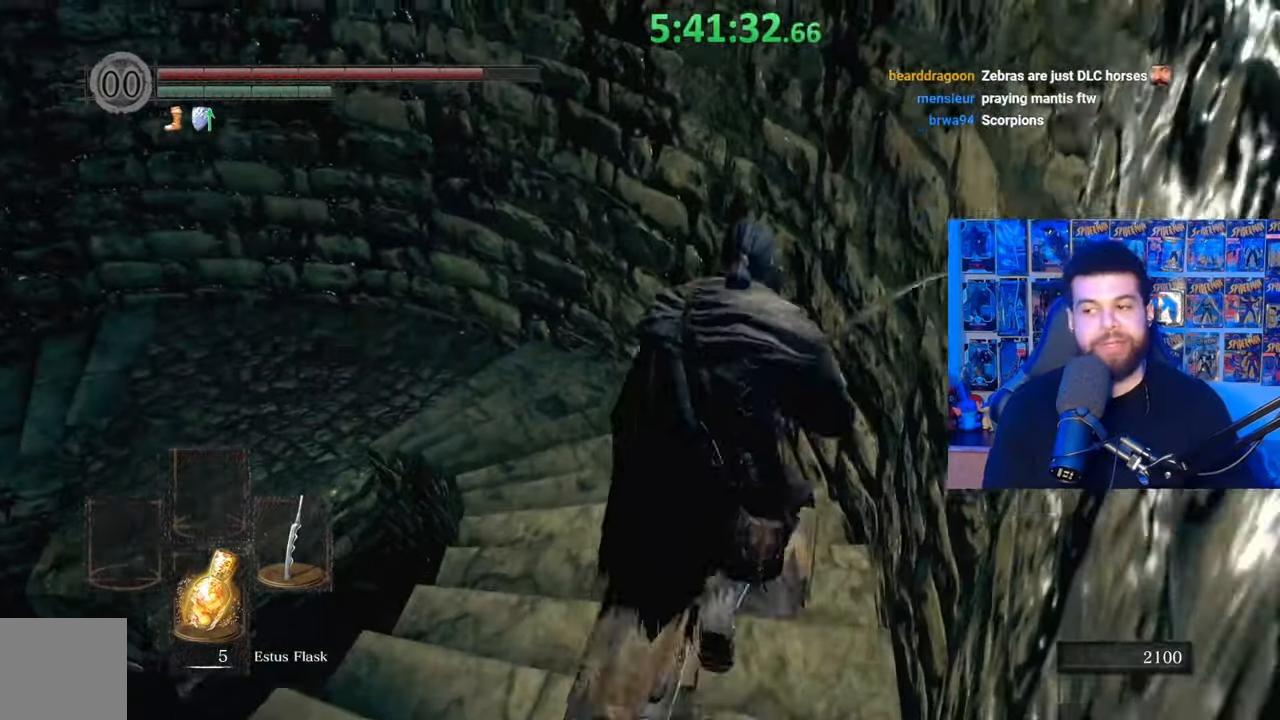
{"buttons": [], "left_stick": "up", "right_stick": "center", "events": []}
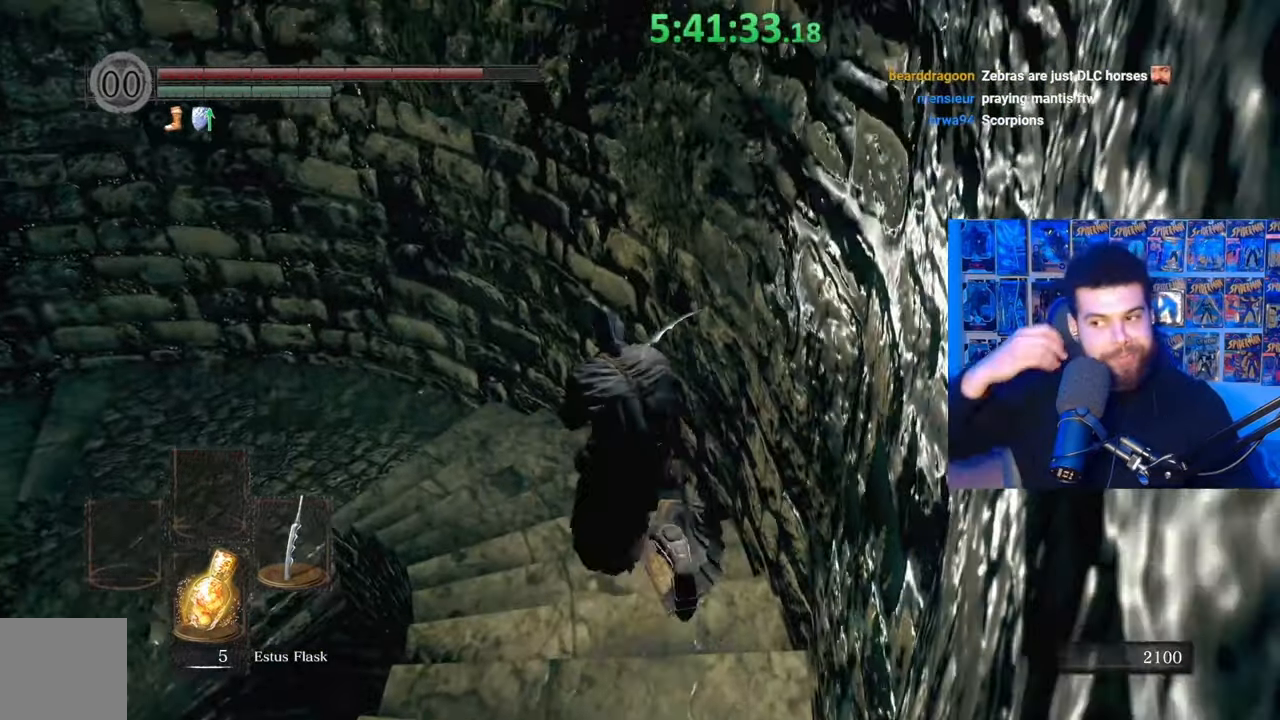
{"buttons": [], "left_stick": "up", "right_stick": "center", "events": [[17, "left_stick", "up-left"], [483, "left_stick", "up"]]}
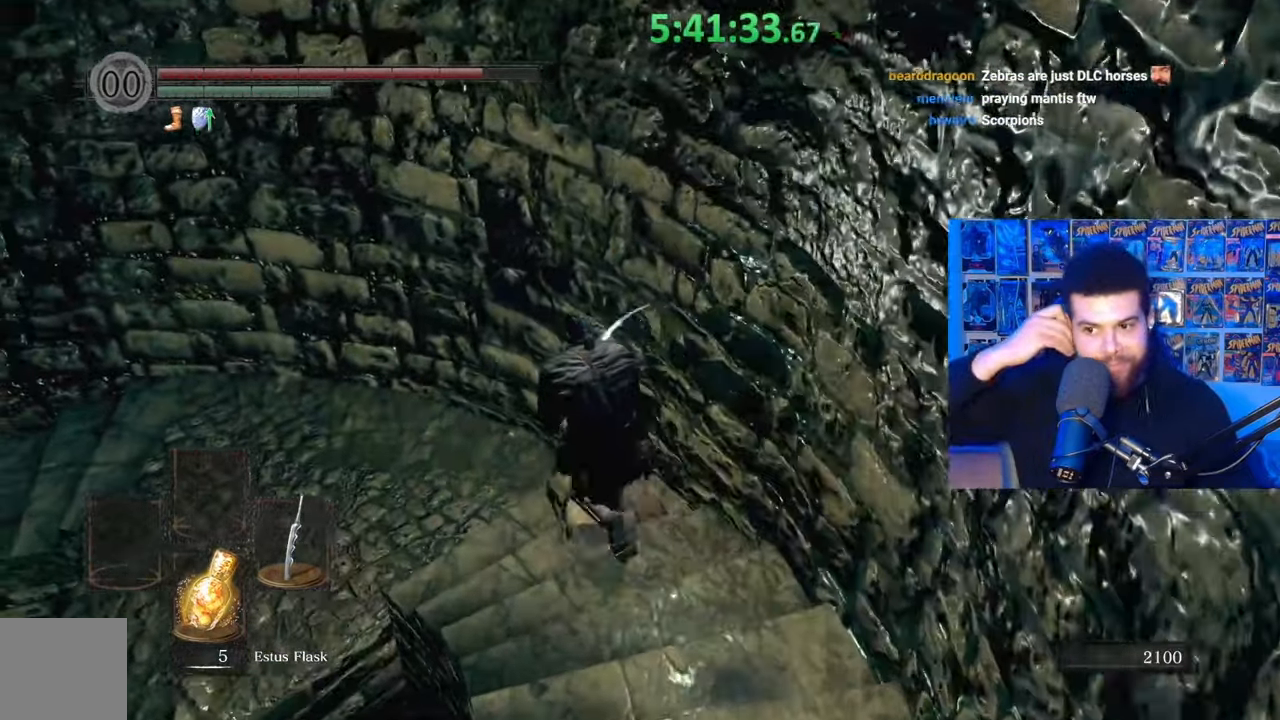
{"buttons": [], "left_stick": "up-left", "right_stick": "center", "events": [[283, "left_stick", "up-left"]]}